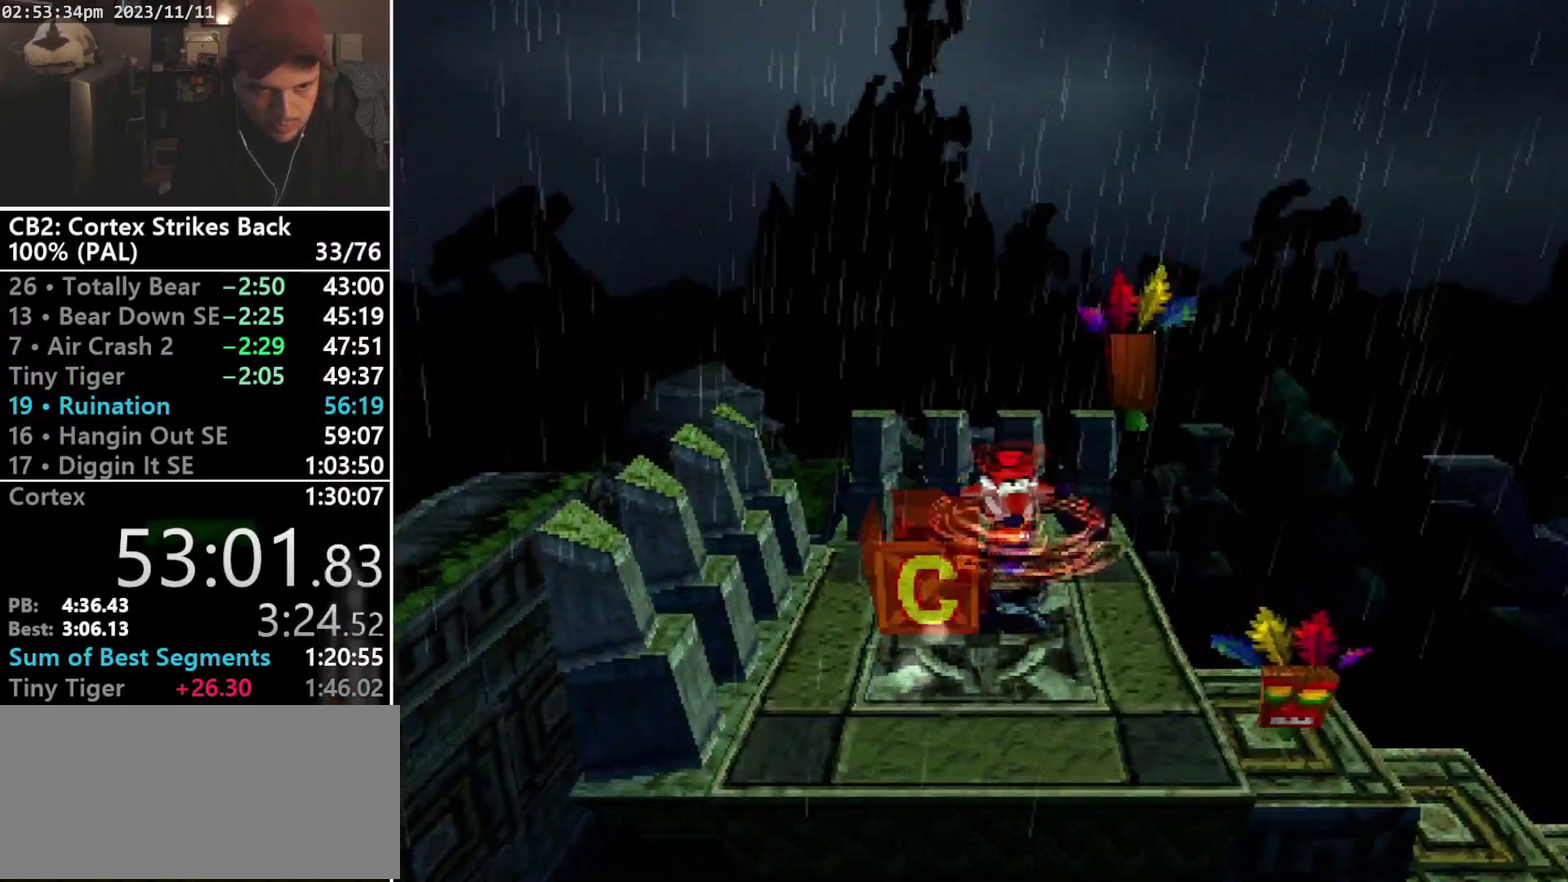
Gameplay with a controller (PlayStation layout); each line is a JSON object with the inputs held at the frame after it. "events" lists button and stick changes between this image and that frame as [ms after this image, input, new state], when the widget could be followed in between. Not read: CIRCLE L3 R3 left_stick right_stick.
{"buttons": ["DPAD_RIGHT"], "events": []}
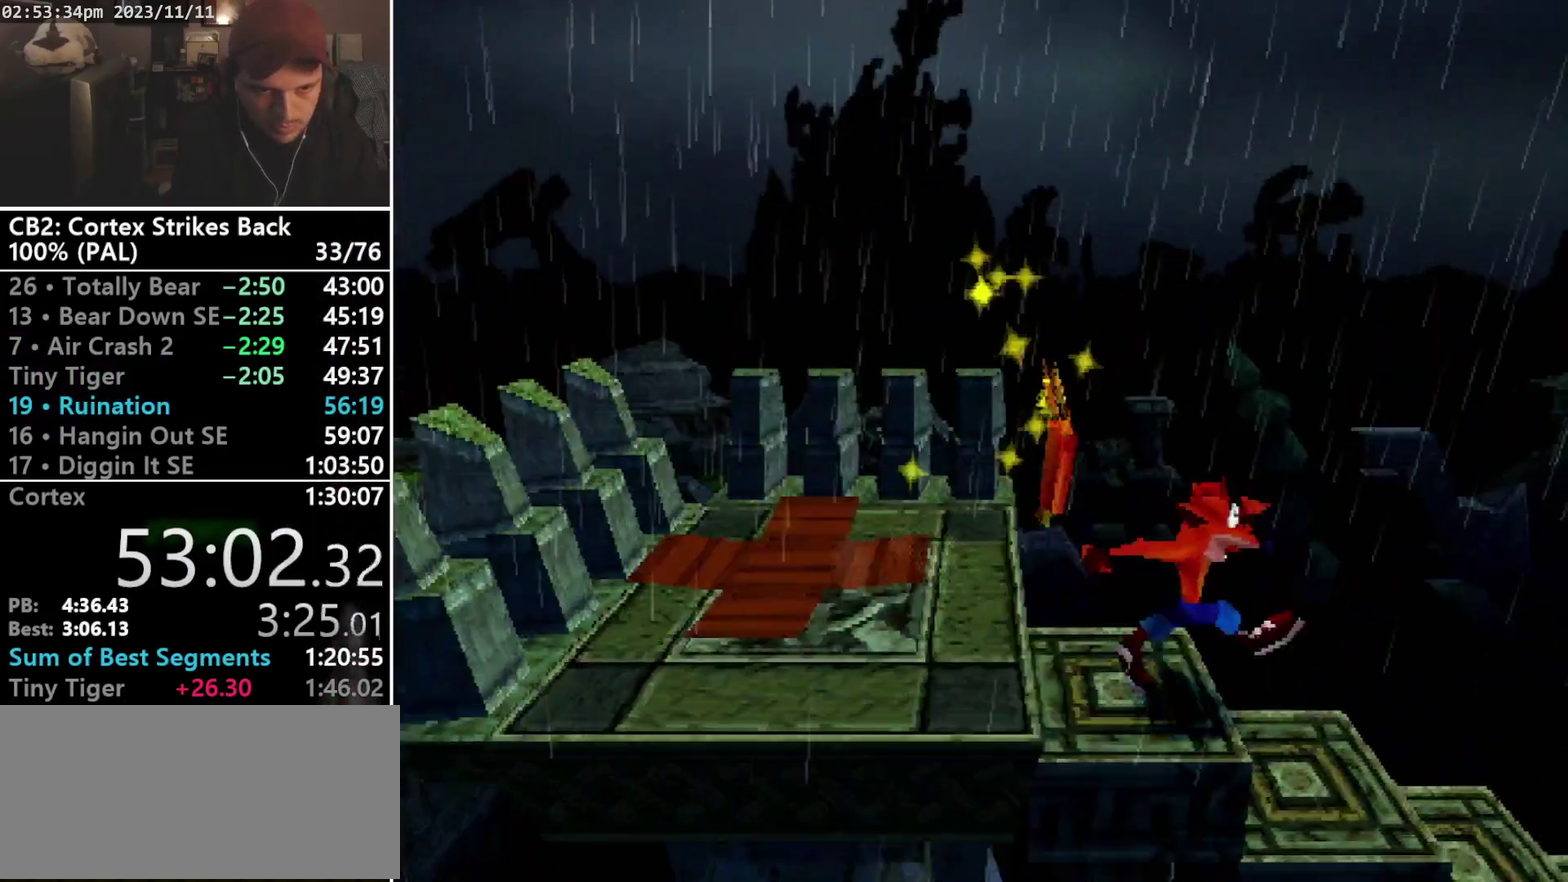
{"buttons": ["DPAD_RIGHT"], "events": []}
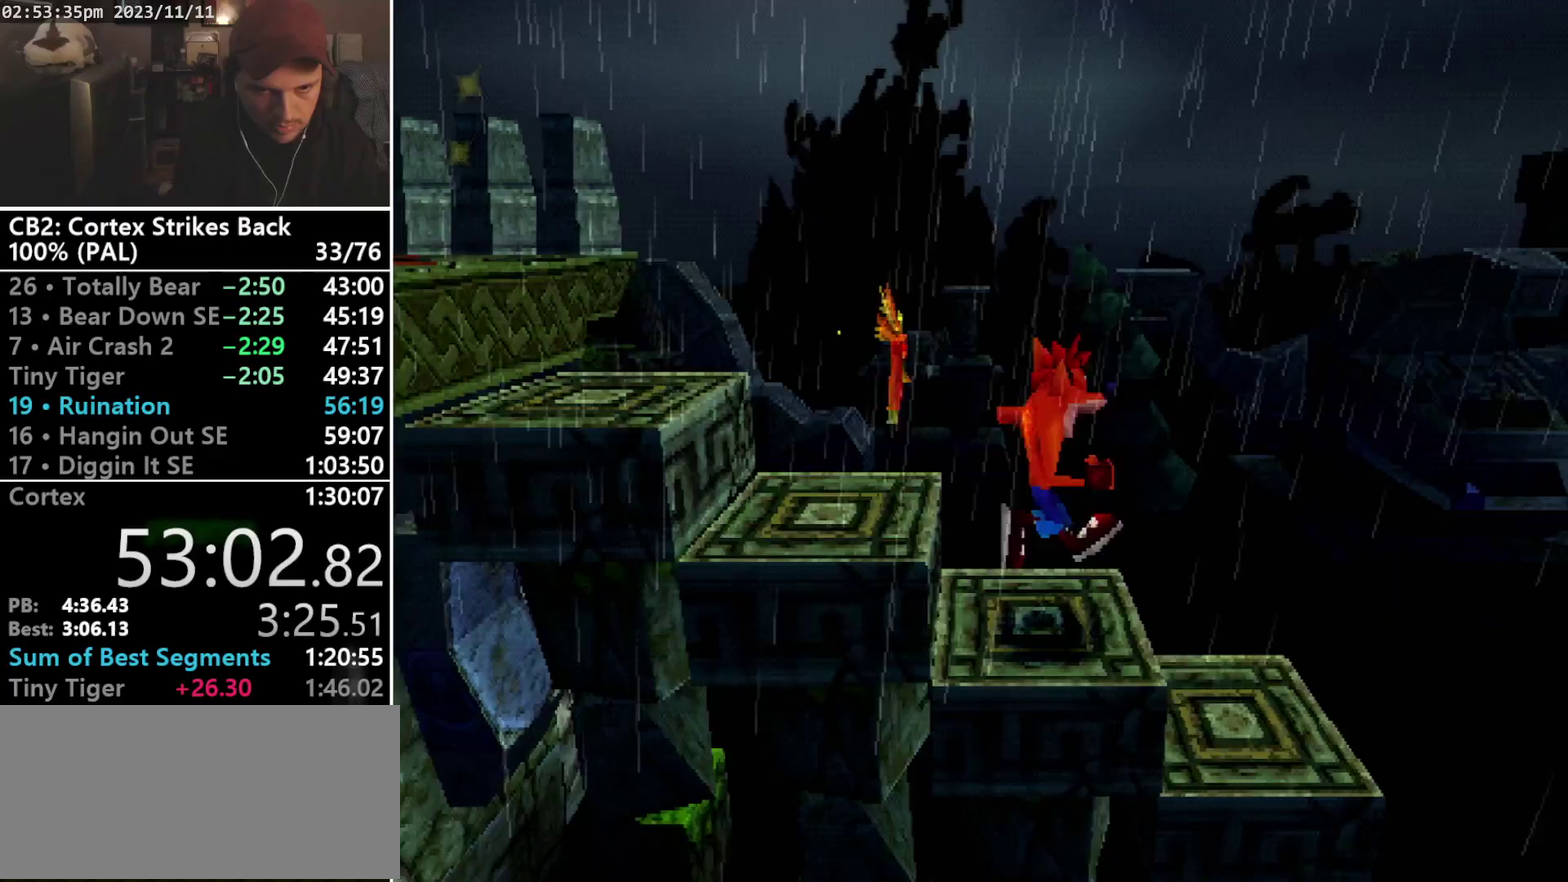
{"buttons": ["CROSS", "DPAD_RIGHT"], "events": [[500, "CROSS", "down"]]}
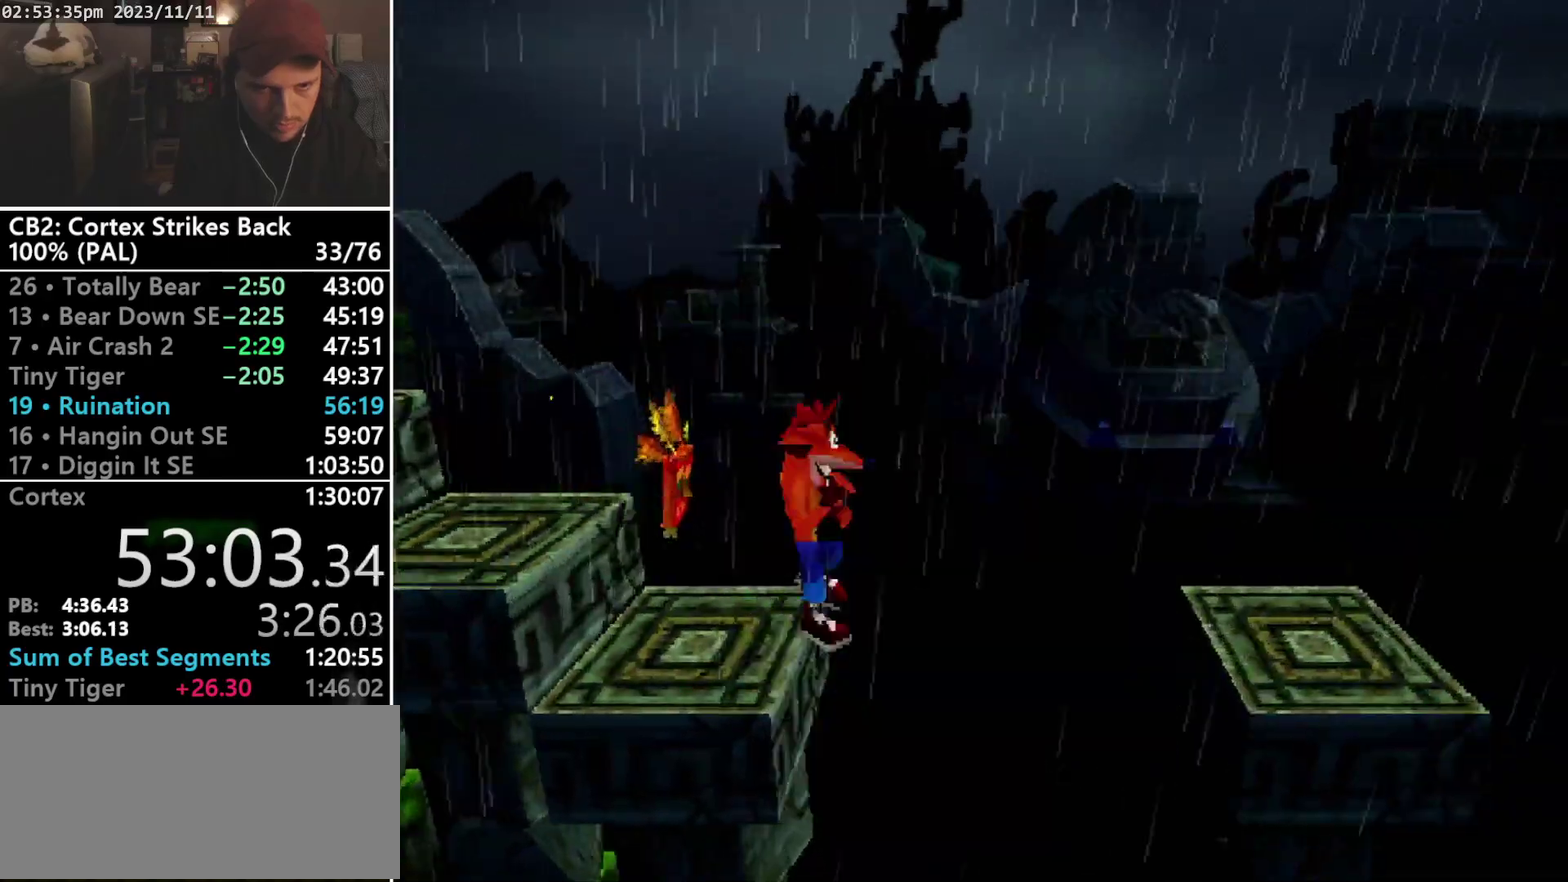
{"buttons": ["DPAD_RIGHT"], "events": [[400, "CROSS", "up"]]}
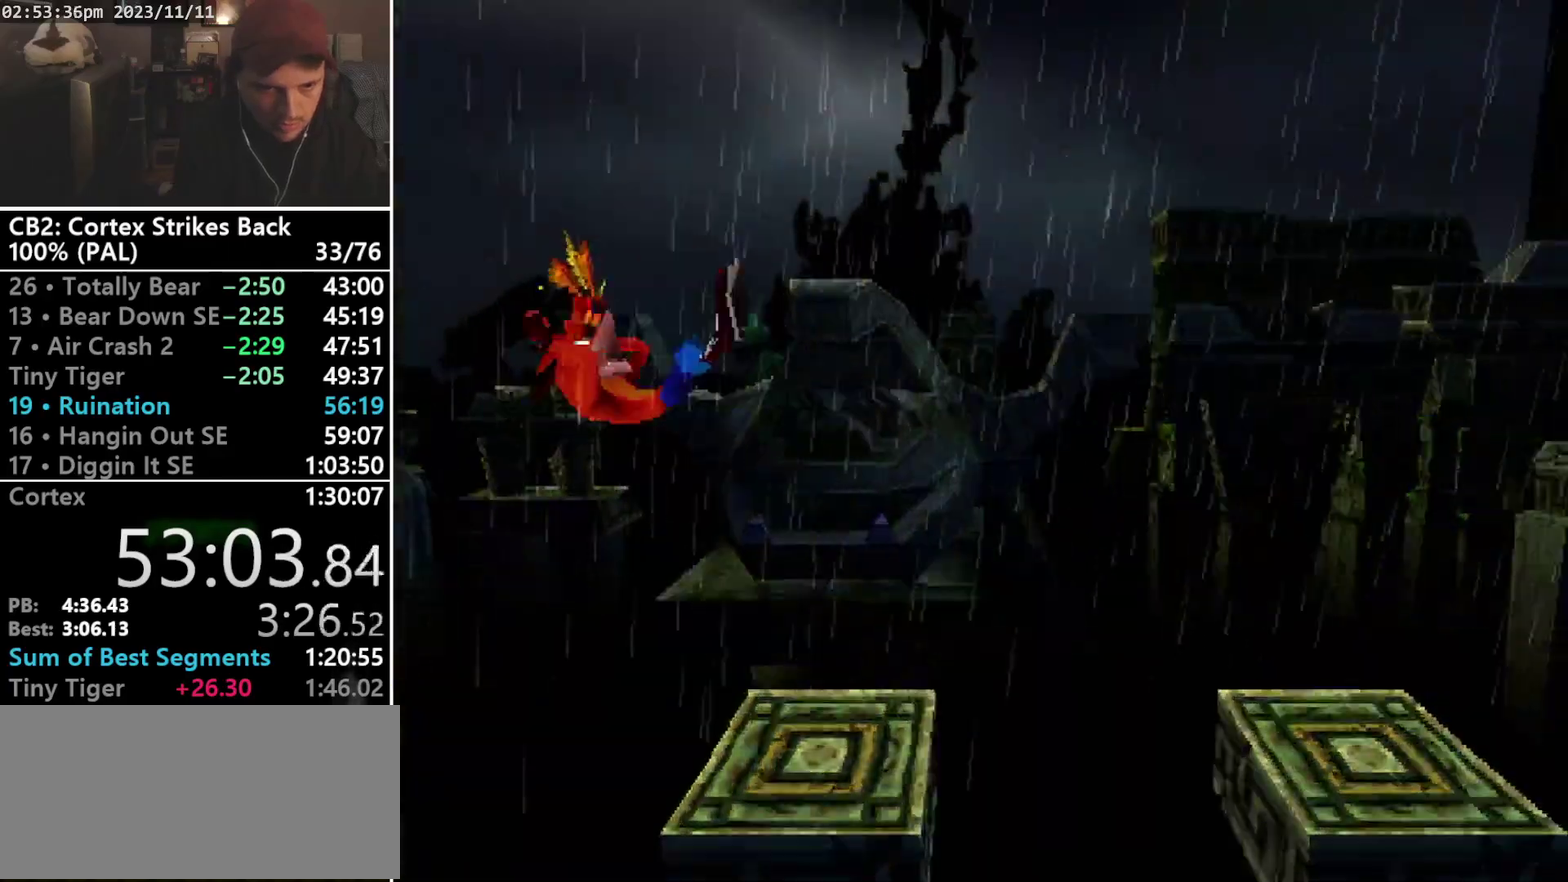
{"buttons": ["CROSS", "SQUARE", "DPAD_RIGHT"], "events": [[333, "CROSS", "down"], [500, "SQUARE", "down"]]}
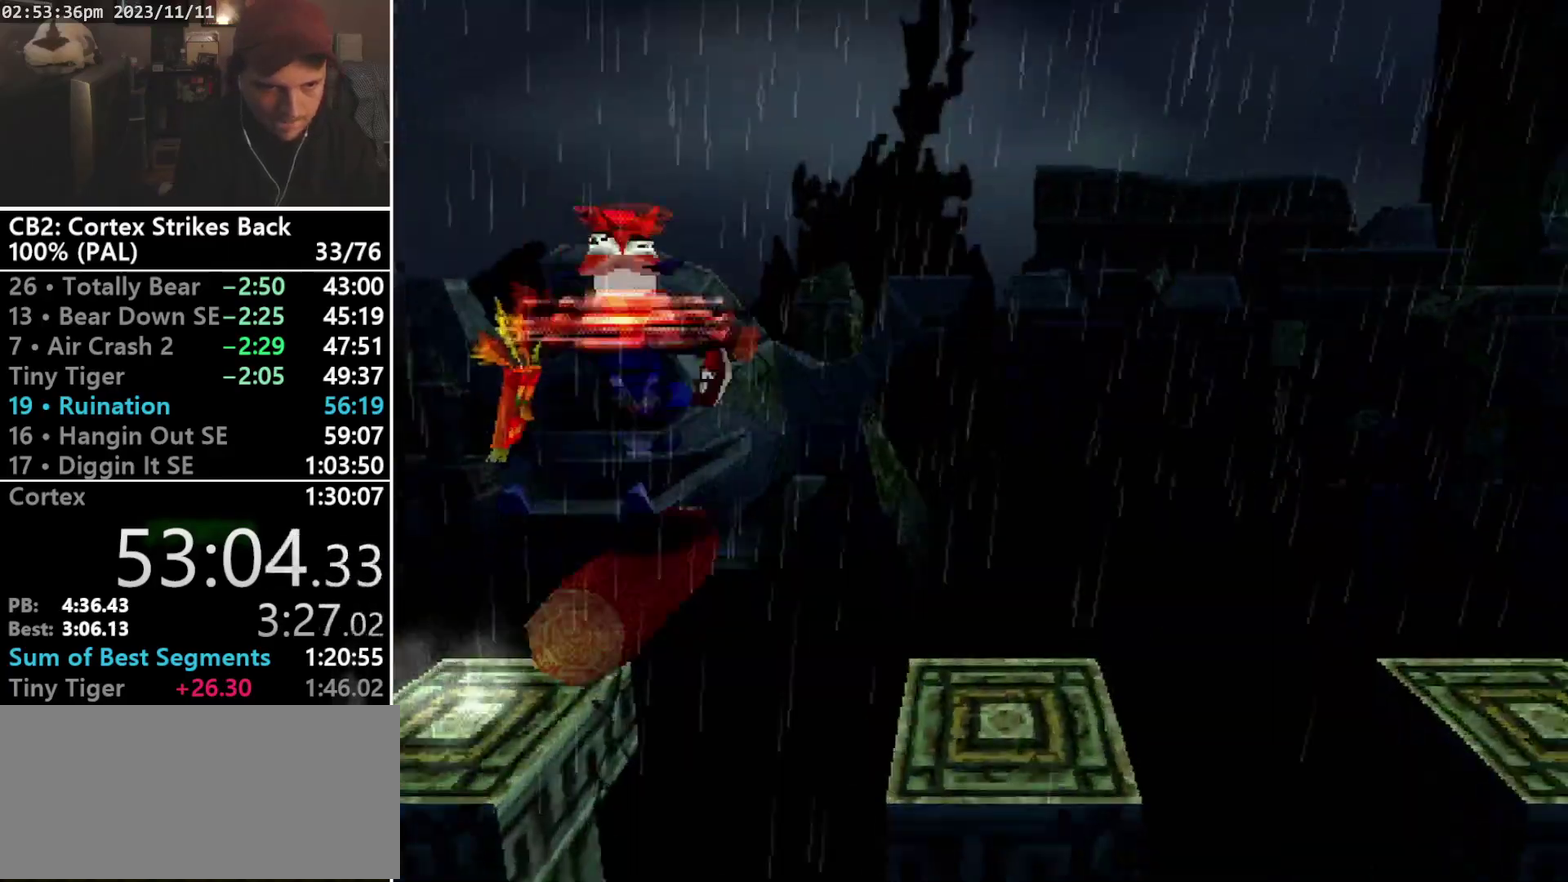
{"buttons": ["DPAD_RIGHT"], "events": [[67, "CROSS", "up"], [133, "SQUARE", "up"]]}
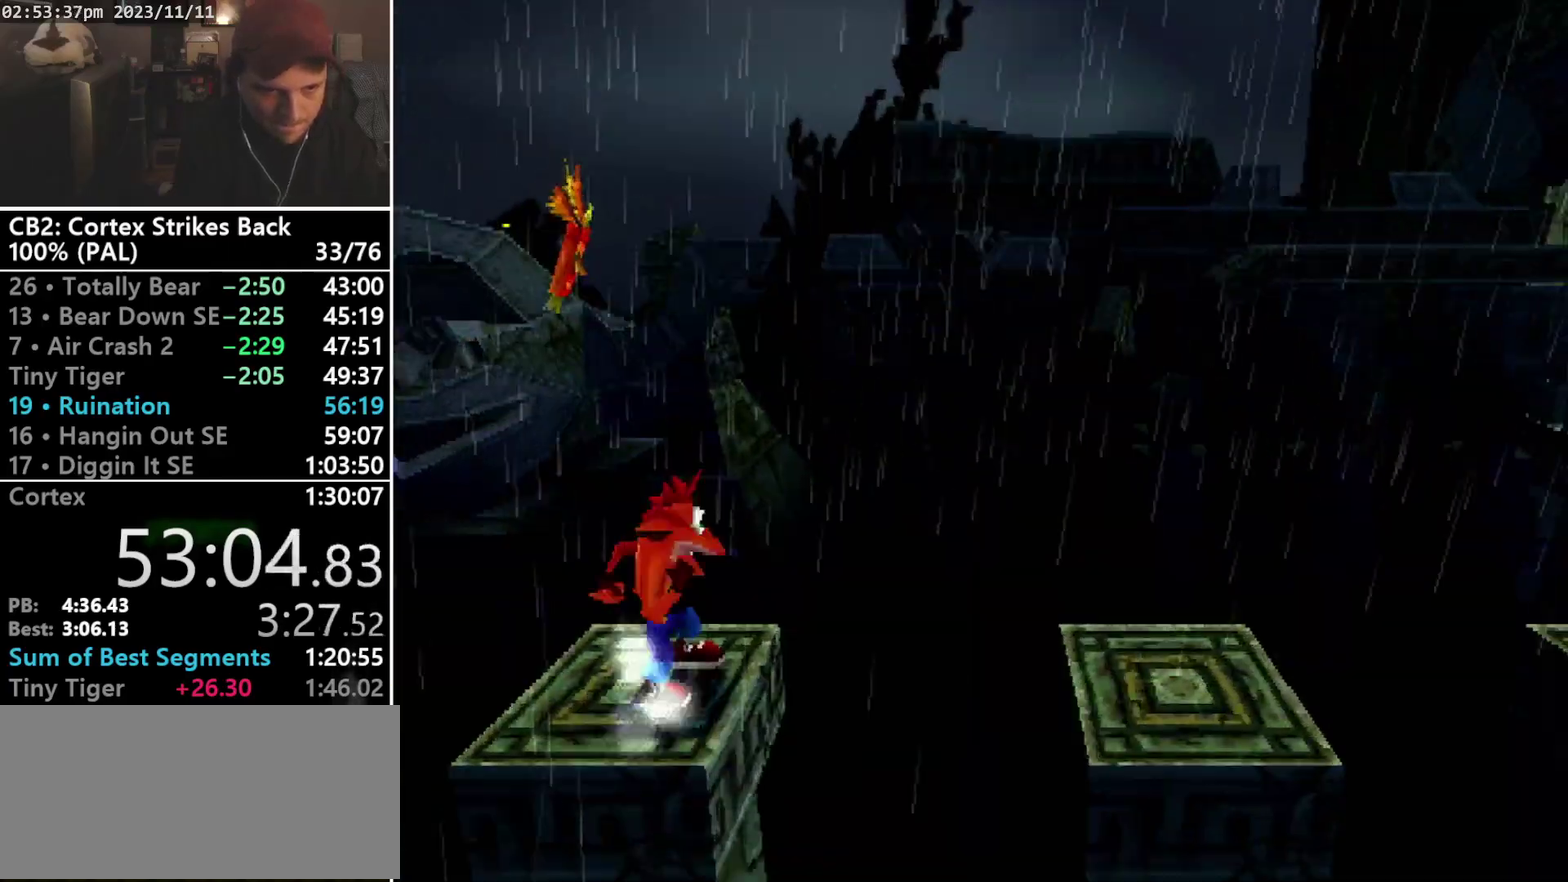
{"buttons": ["DPAD_RIGHT"], "events": [[100, "CROSS", "down"], [267, "CROSS", "up"]]}
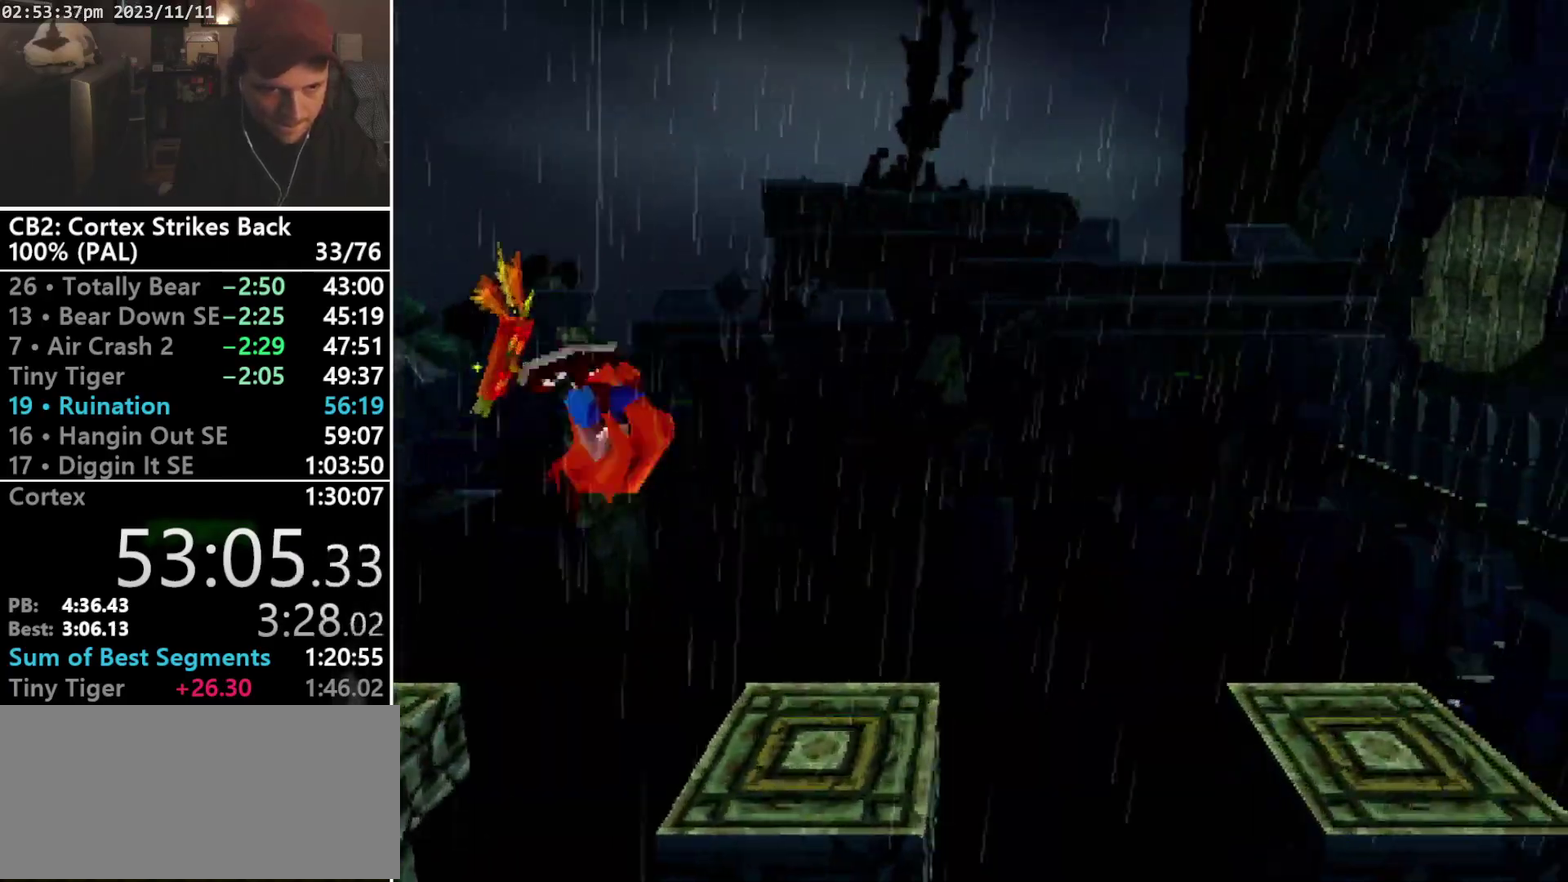
{"buttons": ["DPAD_RIGHT"], "events": [[300, "CROSS", "down"], [500, "CROSS", "up"]]}
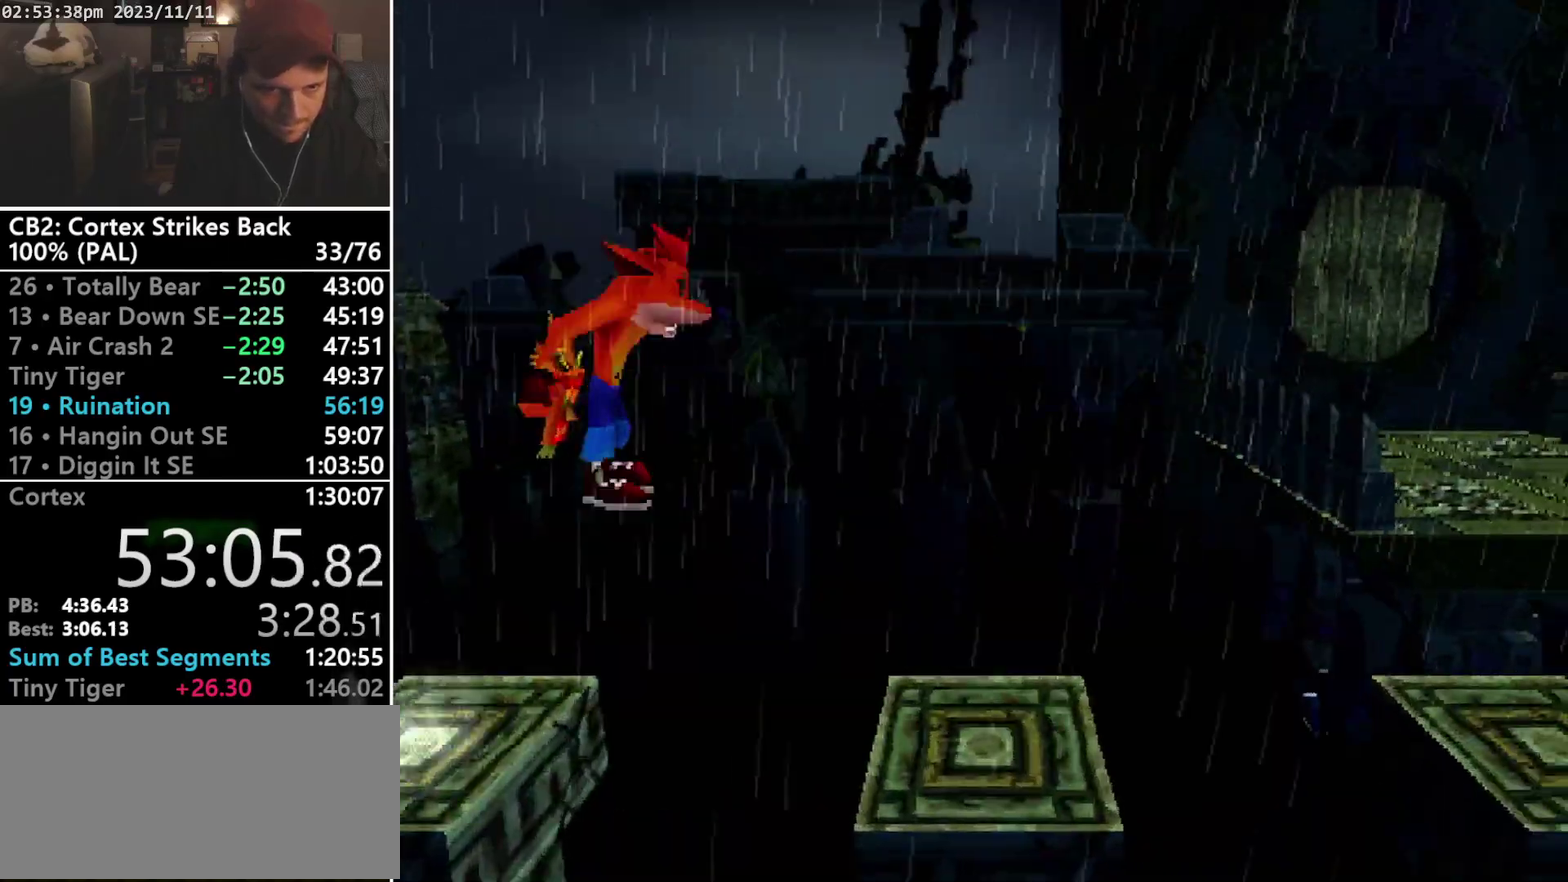
{"buttons": ["R1", "DPAD_RIGHT"], "events": [[500, "R1", "down"]]}
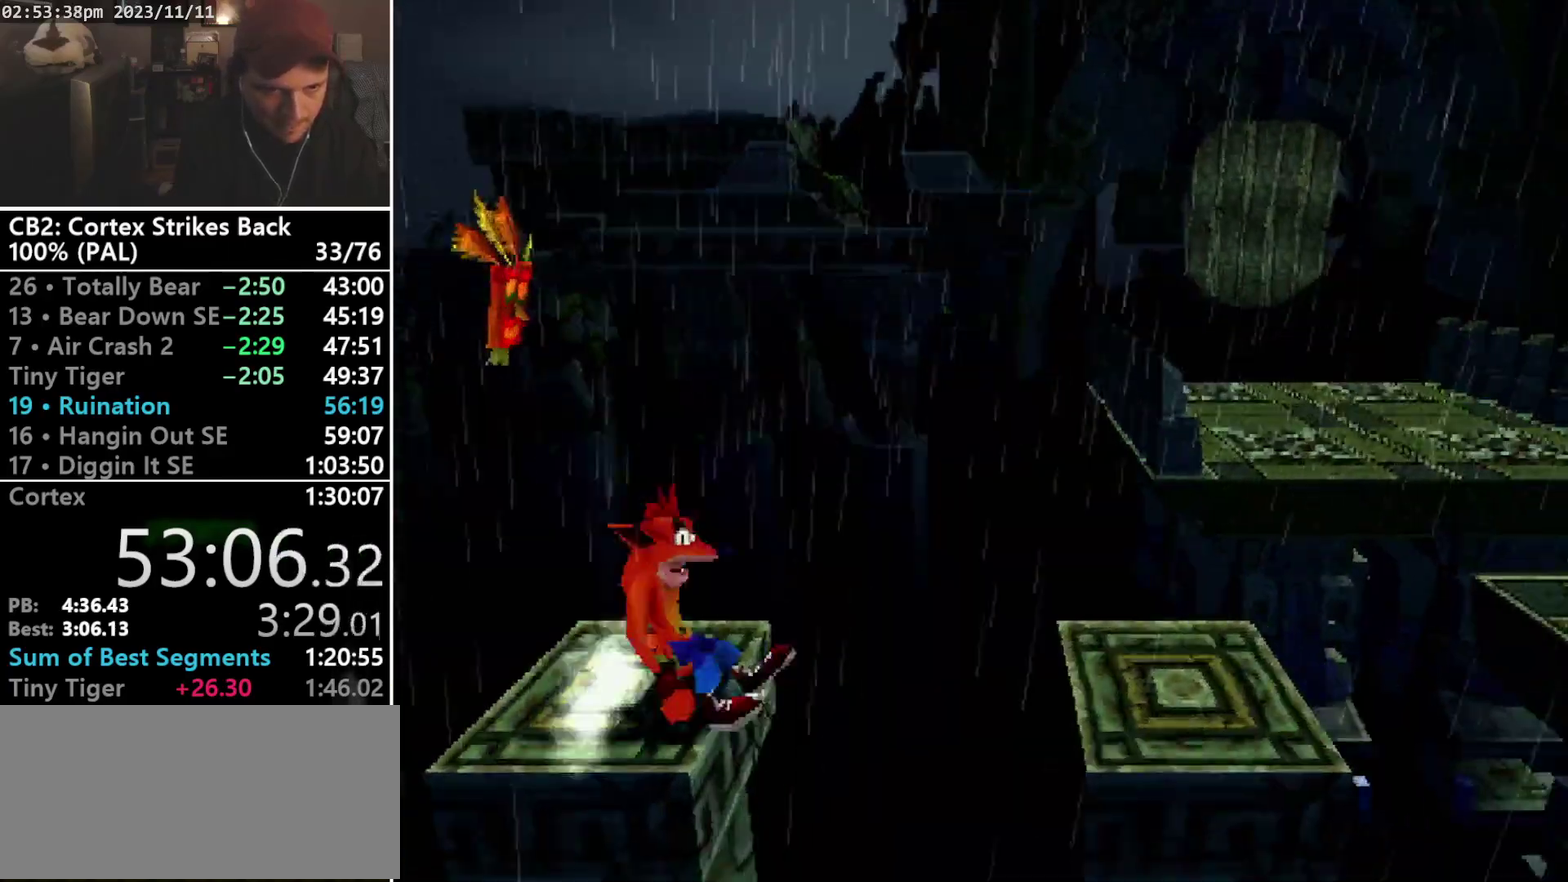
{"buttons": ["CROSS", "SQUARE", "R1", "DPAD_UP", "DPAD_RIGHT"], "events": [[33, "DPAD_UP", "down"], [167, "CROSS", "down"], [233, "SQUARE", "down"]]}
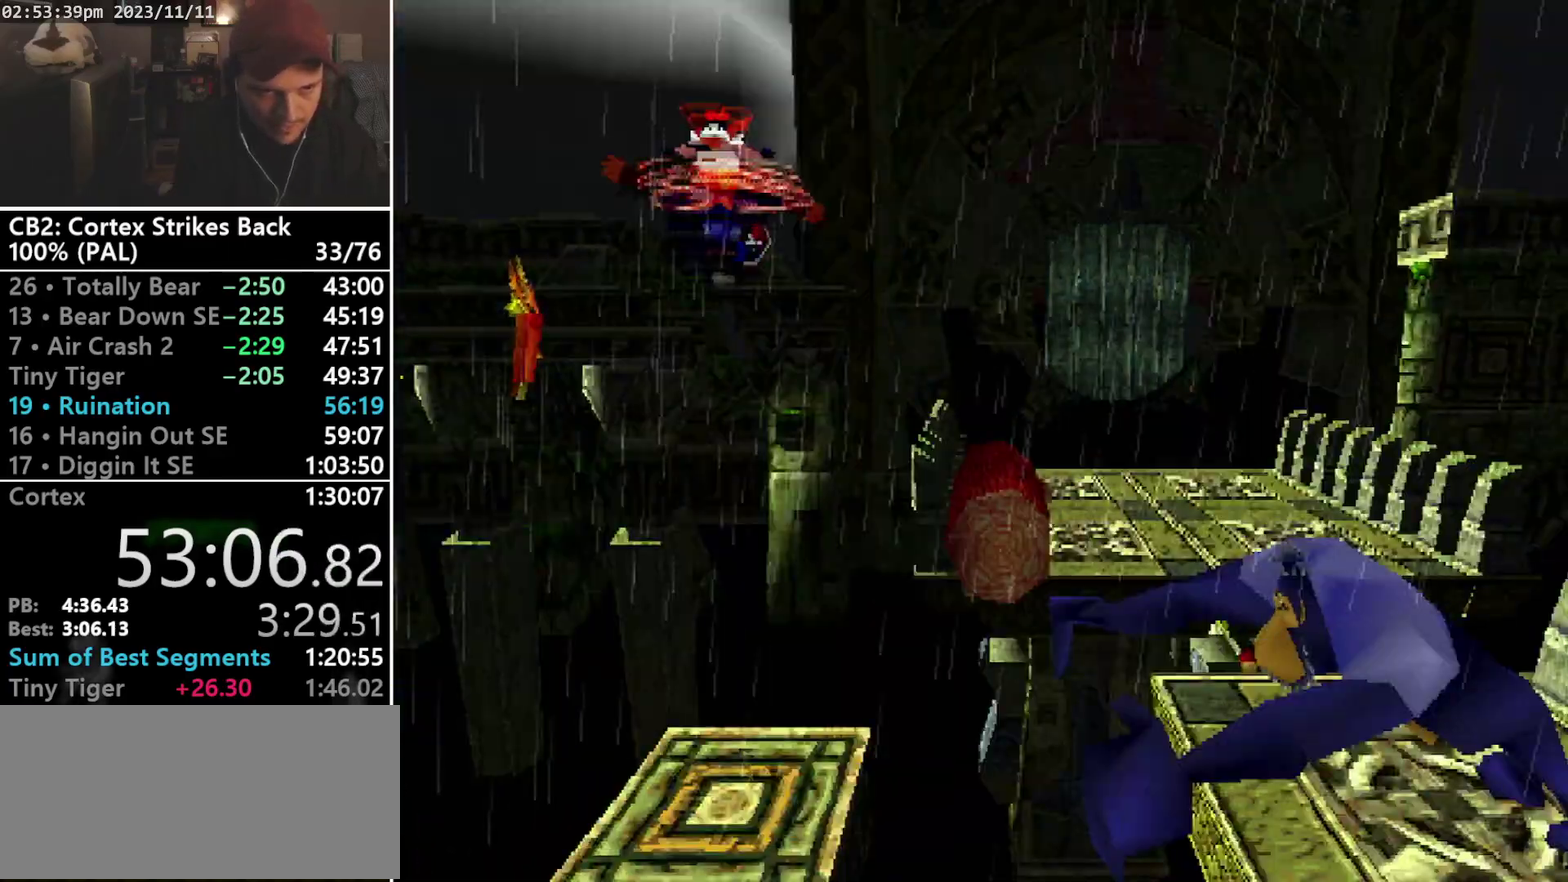
{"buttons": ["CROSS", "SQUARE", "R1", "DPAD_UP", "DPAD_RIGHT"], "events": []}
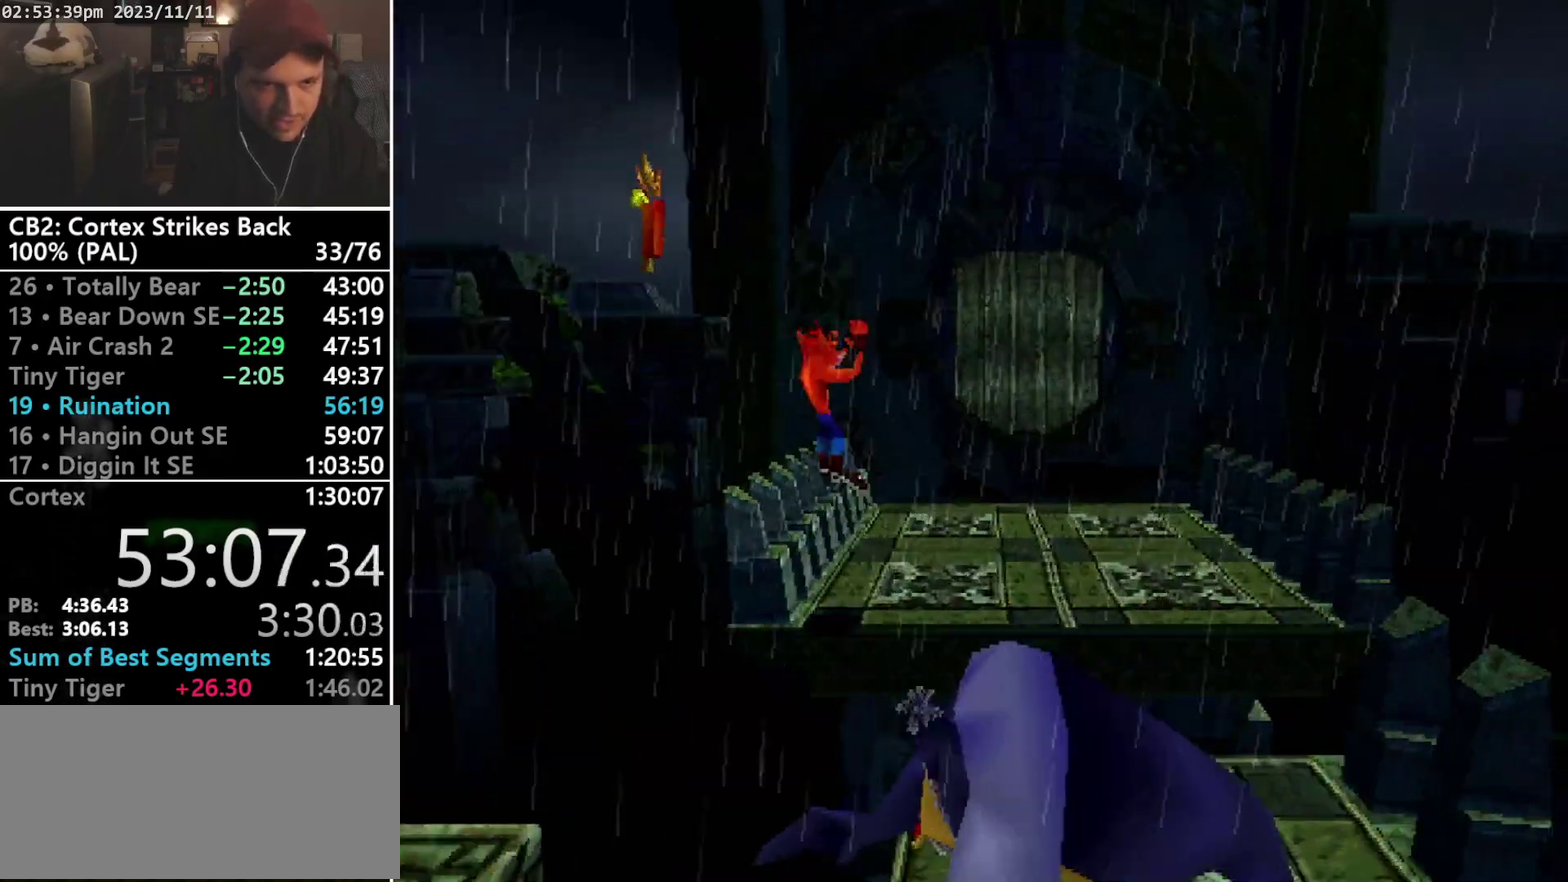
{"buttons": ["R1", "DPAD_UP", "DPAD_LEFT"], "events": [[267, "CROSS", "up"], [267, "R1", "up"], [267, "SQUARE", "up"], [367, "R1", "down"], [433, "DPAD_RIGHT", "up"], [500, "DPAD_LEFT", "down"]]}
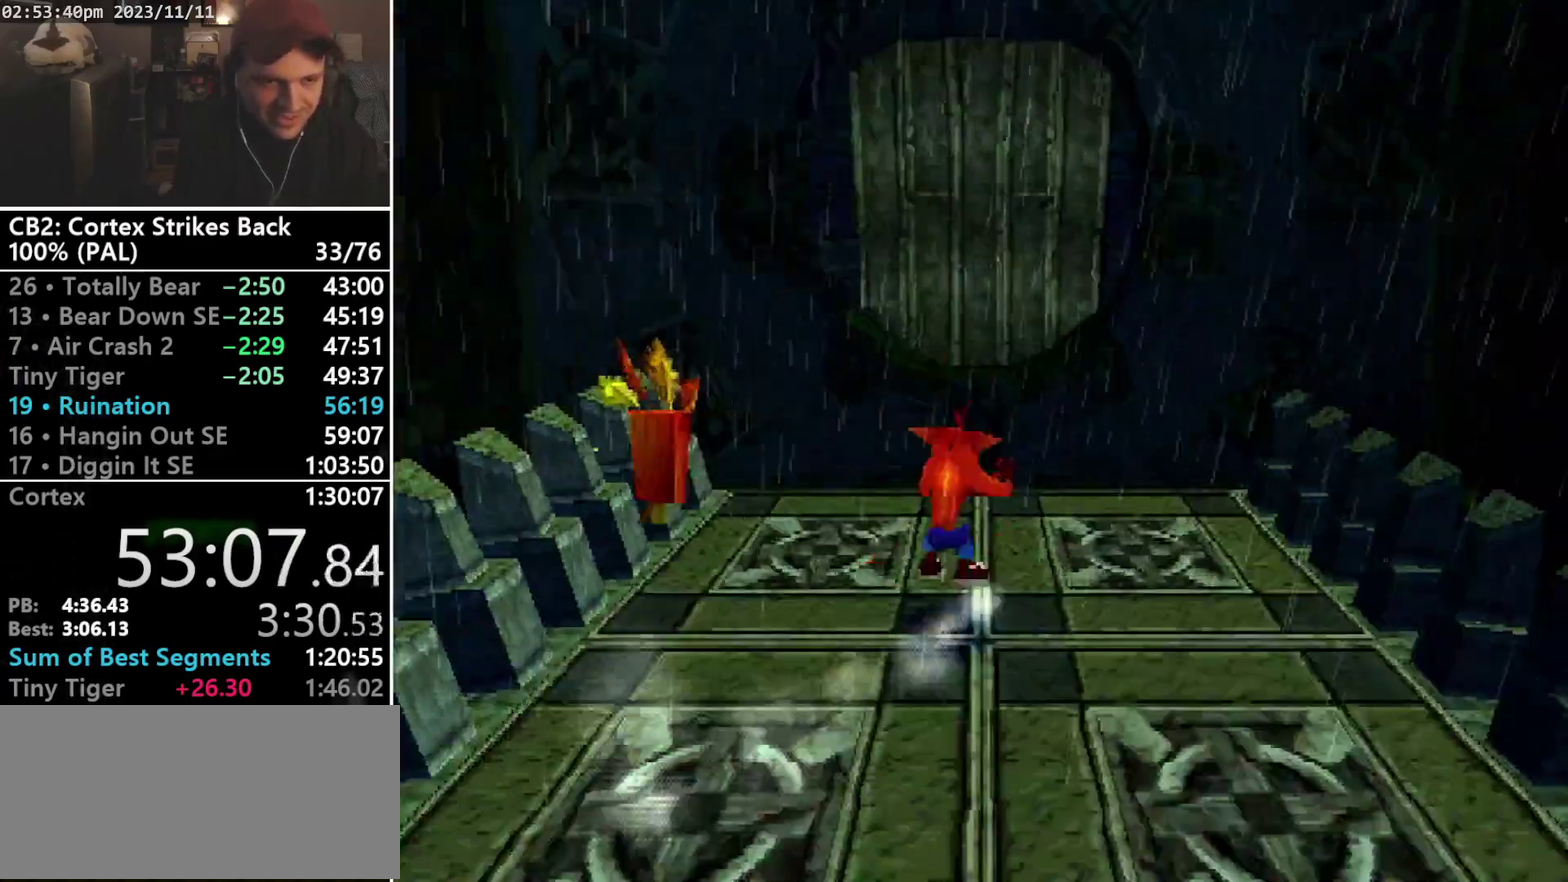
{"buttons": ["CROSS", "R1", "DPAD_UP", "DPAD_RIGHT"], "events": [[33, "CROSS", "down"], [100, "DPAD_LEFT", "up"], [133, "DPAD_RIGHT", "down"], [200, "DPAD_RIGHT", "up"], [233, "DPAD_LEFT", "down"], [300, "DPAD_LEFT", "up"], [300, "DPAD_RIGHT", "down"], [400, "DPAD_RIGHT", "up"], [500, "DPAD_RIGHT", "down"]]}
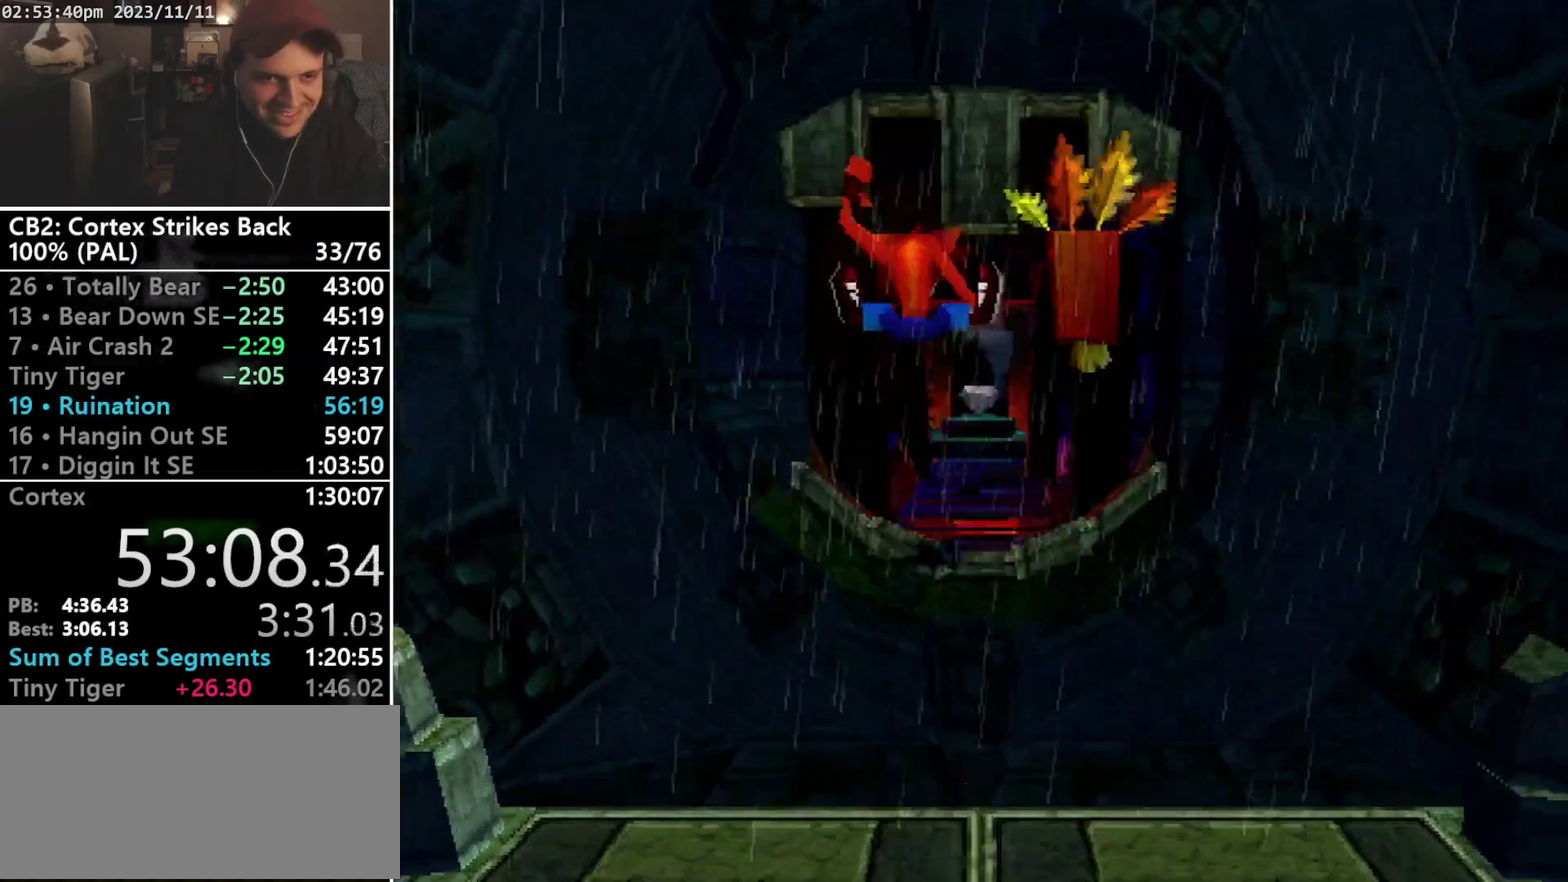
{"buttons": ["R1", "DPAD_RIGHT"], "events": [[33, "CROSS", "up"], [33, "DPAD_RIGHT", "up"], [100, "R1", "up"], [333, "R1", "down"], [433, "DPAD_RIGHT", "down"], [500, "DPAD_UP", "up"]]}
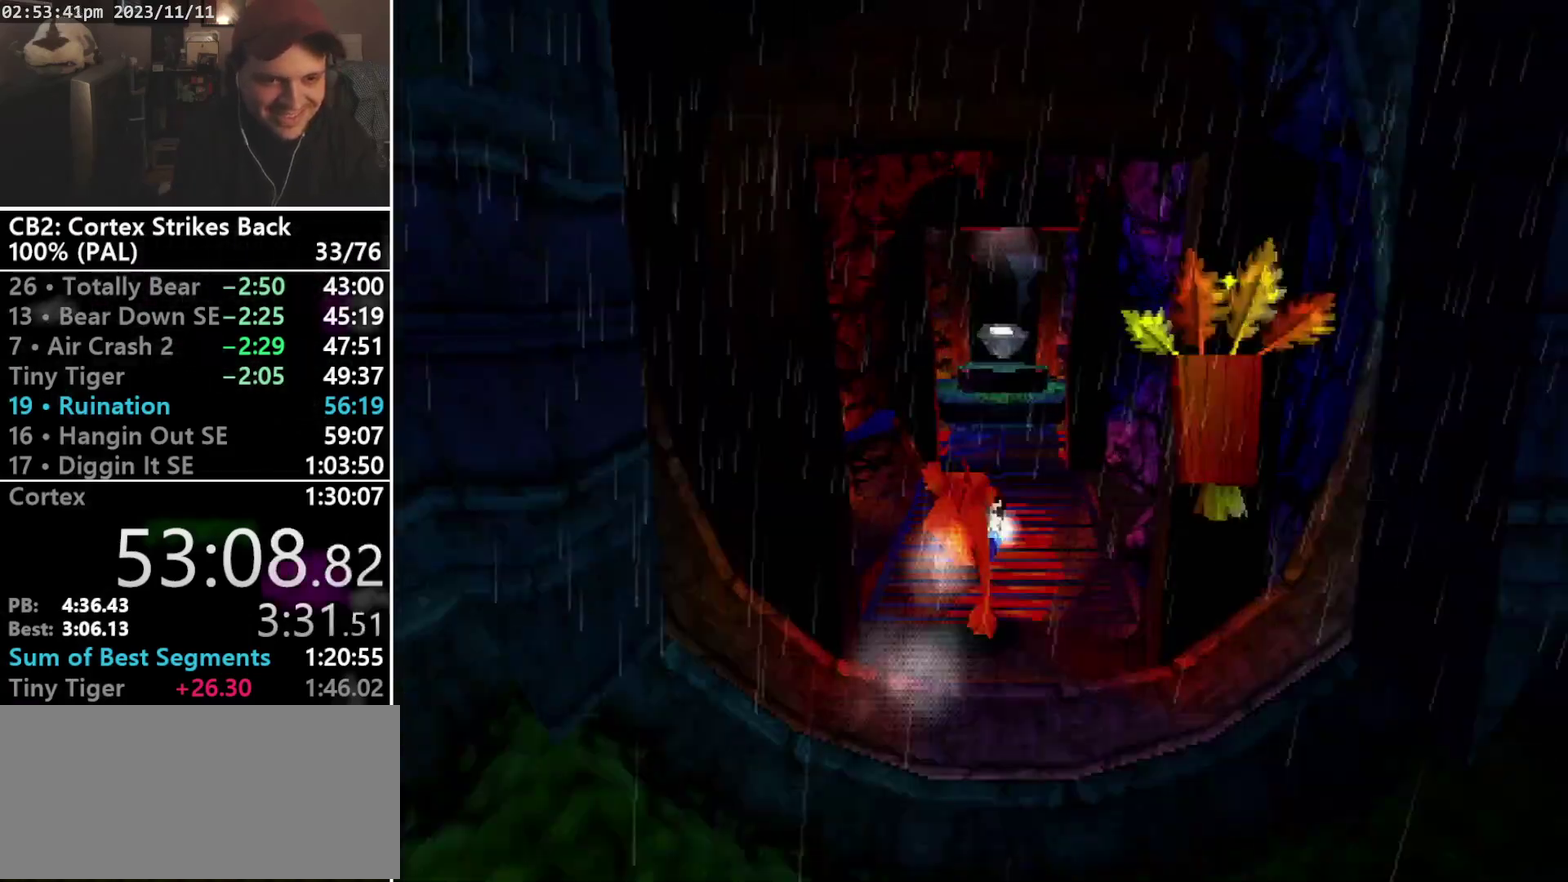
{"buttons": ["R1", "DPAD_UP"], "events": [[33, "DPAD_RIGHT", "up"], [67, "SQUARE", "down"], [367, "DPAD_UP", "down"], [367, "R1", "up"], [400, "DPAD_LEFT", "down"], [400, "SQUARE", "up"], [467, "R1", "down"], [500, "DPAD_LEFT", "up"]]}
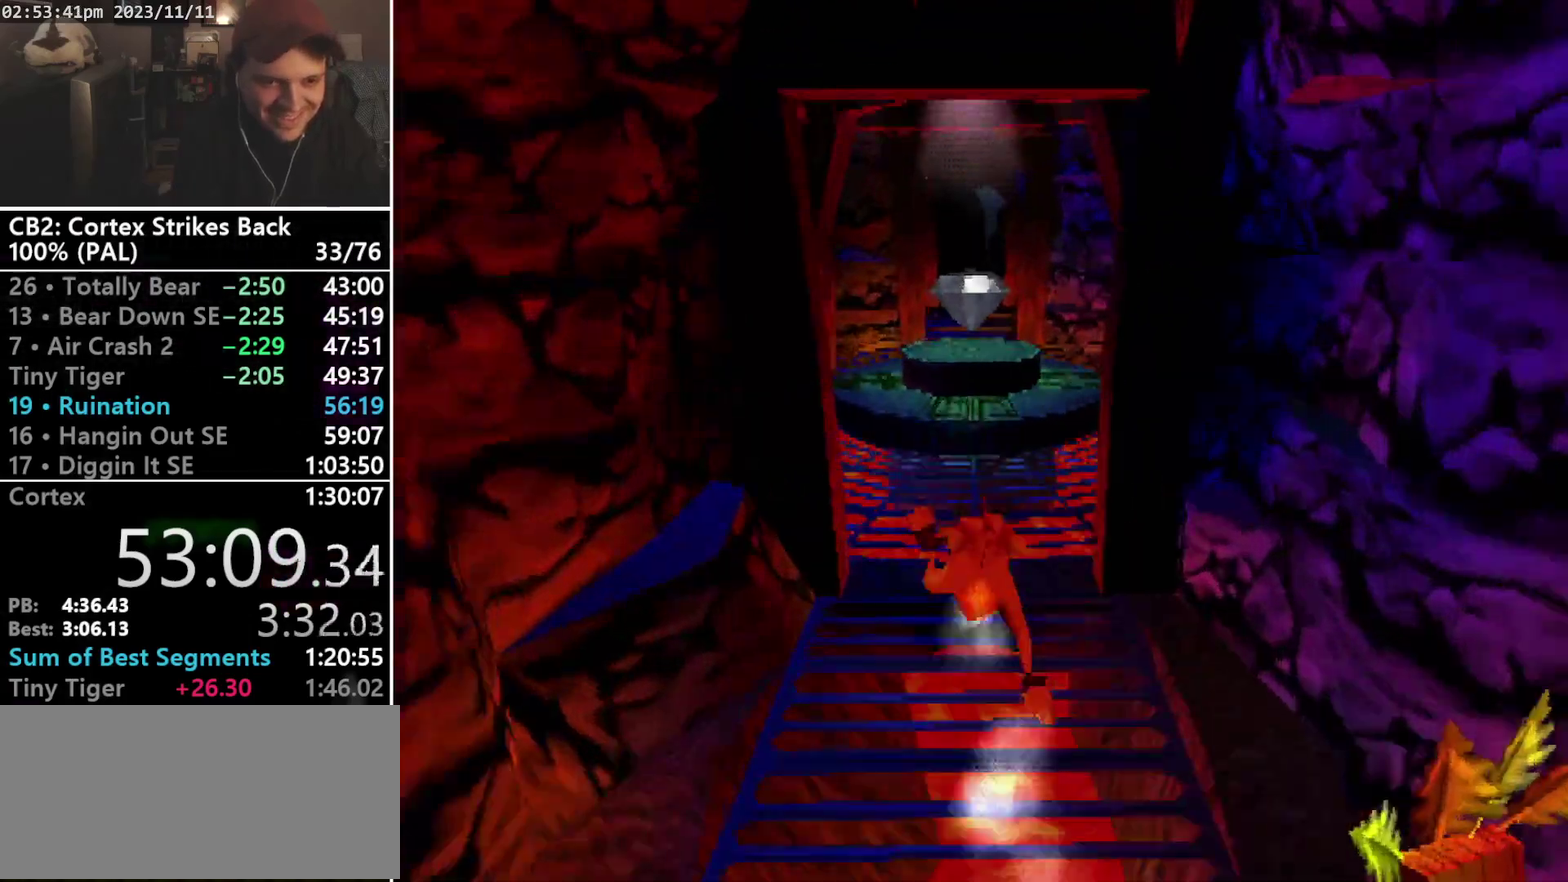
{"buttons": ["SQUARE", "R1"], "events": [[133, "DPAD_UP", "up"], [167, "SQUARE", "down"]]}
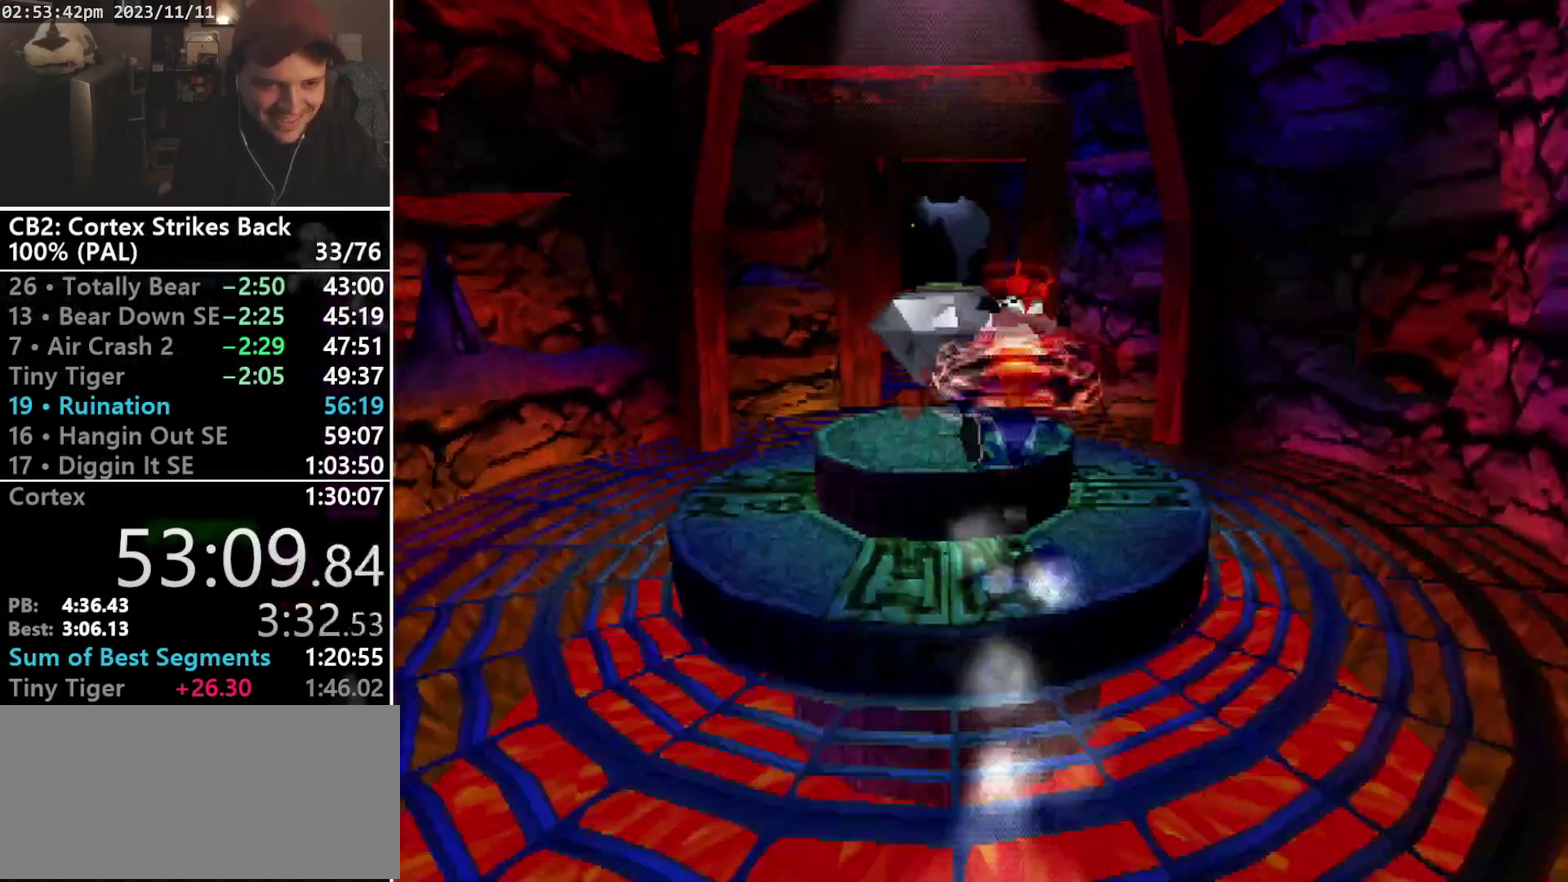
{"buttons": ["SQUARE", "R1"], "events": [[33, "DPAD_UP", "down"], [33, "R1", "up"], [33, "SQUARE", "up"], [100, "DPAD_LEFT", "down"], [100, "R1", "down"], [233, "DPAD_LEFT", "up"], [233, "DPAD_RIGHT", "down"], [300, "DPAD_RIGHT", "up"], [300, "DPAD_UP", "up"], [367, "SQUARE", "down"]]}
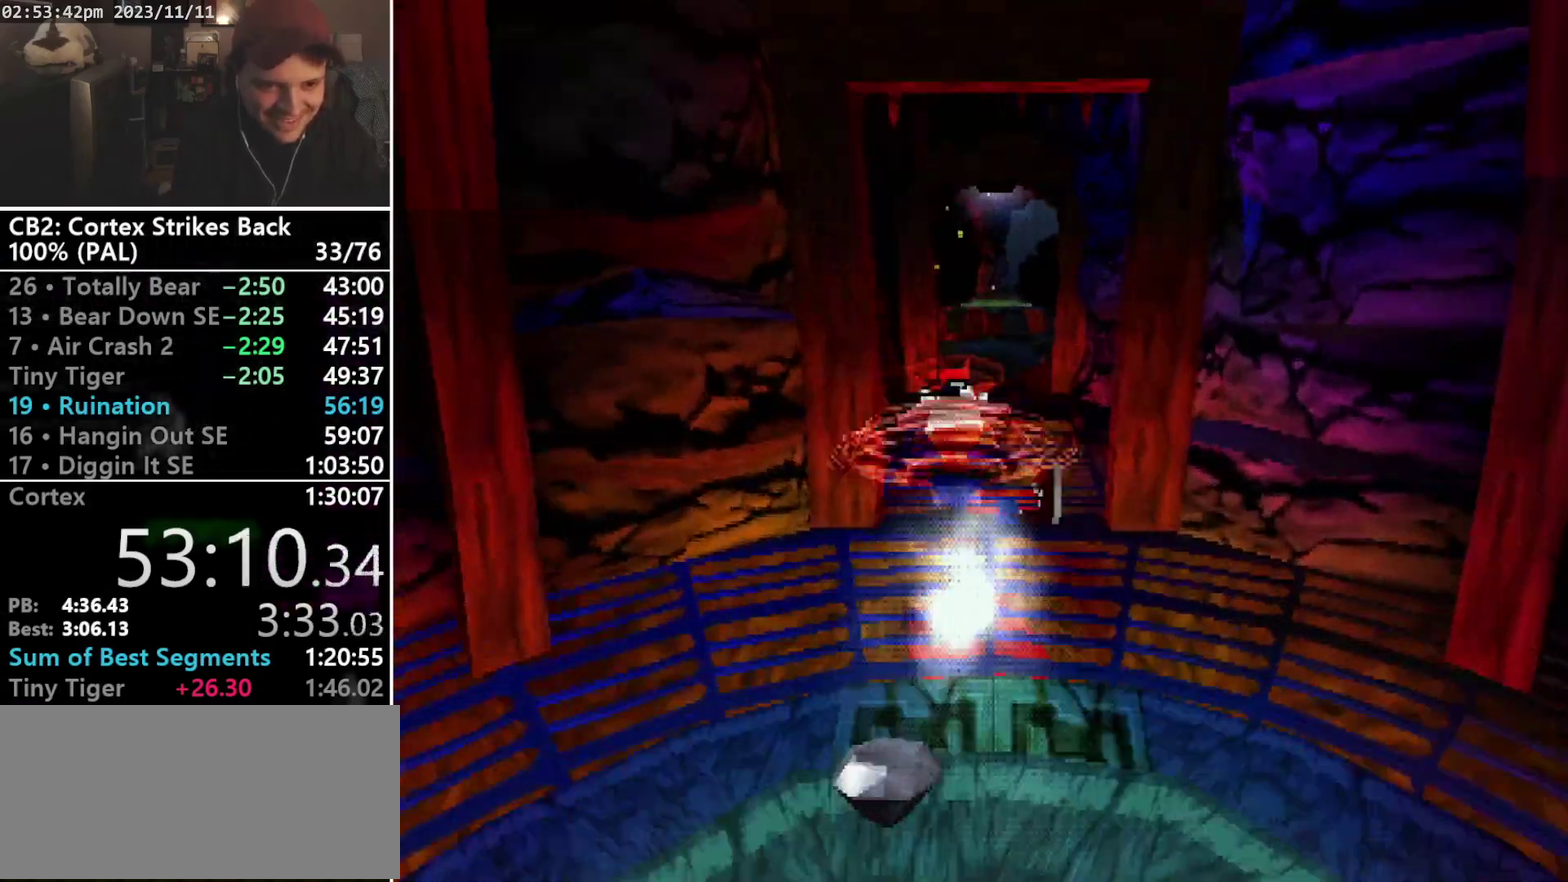
{"buttons": ["SQUARE", "R1"], "events": [[200, "DPAD_UP", "down"], [200, "R1", "up"], [200, "SQUARE", "up"], [267, "R1", "down"], [400, "DPAD_UP", "up"], [467, "SQUARE", "down"]]}
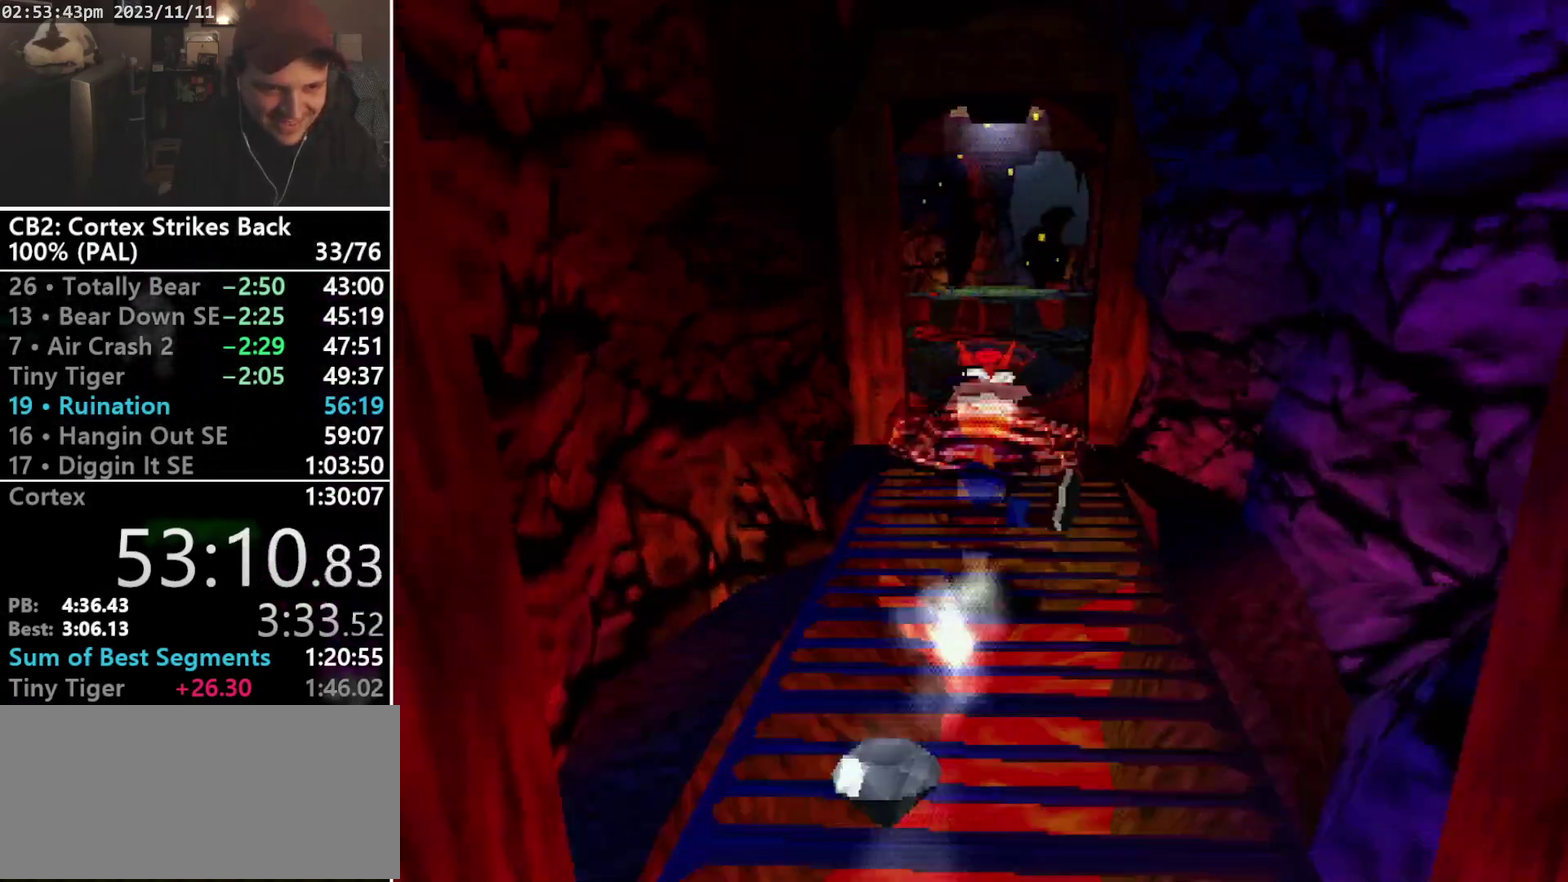
{"buttons": ["R1", "DPAD_UP", "DPAD_LEFT"], "events": [[300, "DPAD_UP", "down"], [300, "R1", "up"], [300, "SQUARE", "up"], [400, "R1", "down"], [500, "DPAD_LEFT", "down"]]}
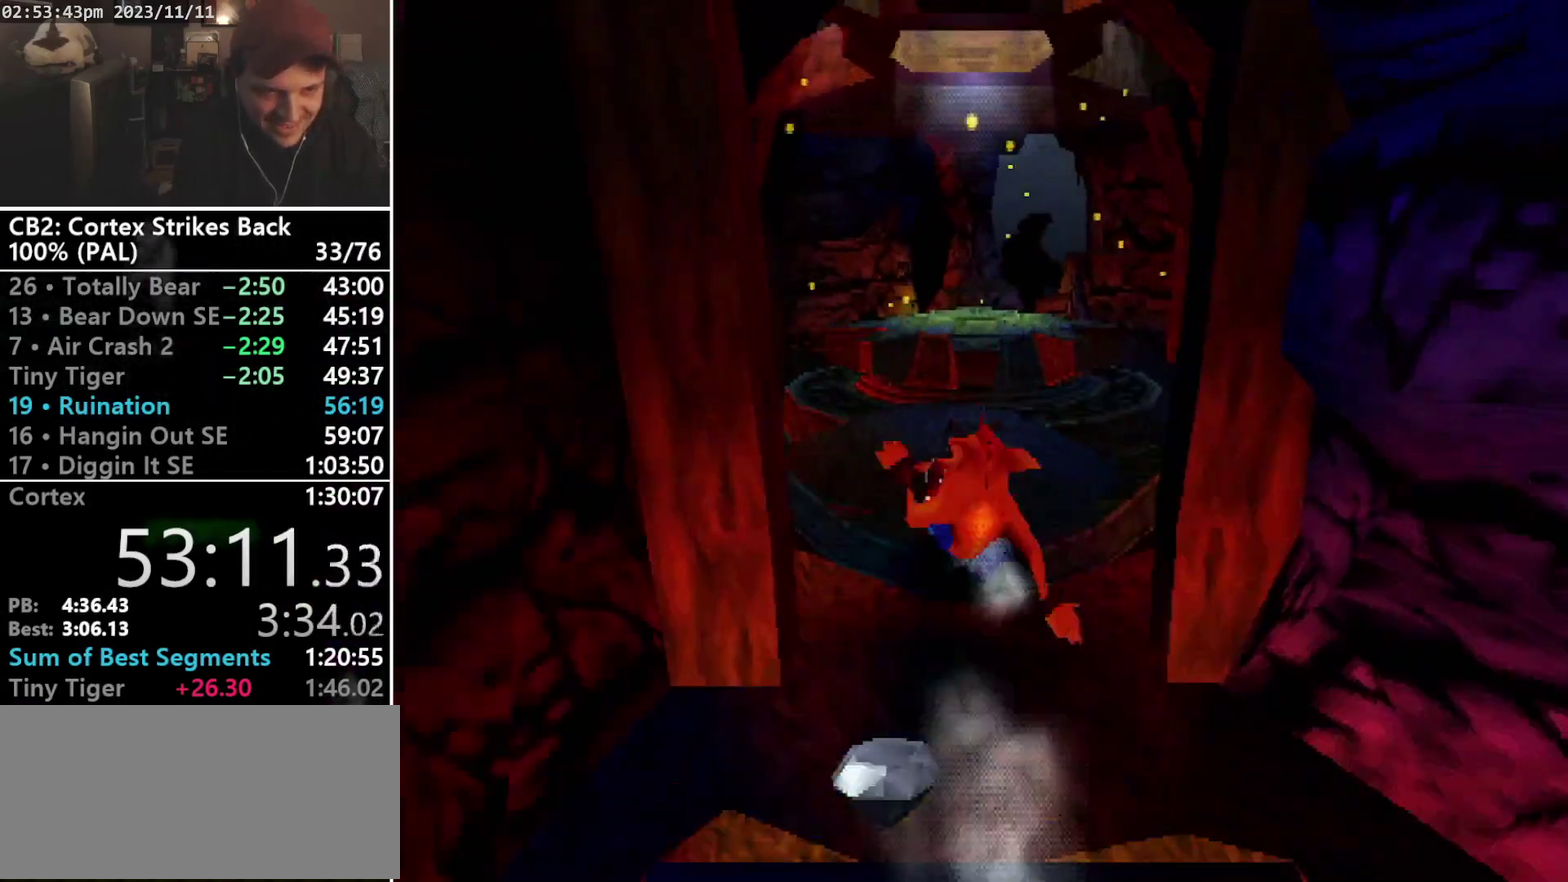
{"buttons": ["DPAD_UP", "DPAD_RIGHT"], "events": [[67, "DPAD_LEFT", "up"], [67, "DPAD_RIGHT", "down"], [133, "CROSS", "down"], [133, "DPAD_LEFT", "down"], [133, "DPAD_RIGHT", "up"], [200, "CROSS", "up"], [267, "DPAD_LEFT", "up"], [267, "DPAD_RIGHT", "down"], [267, "DPAD_UP", "up"], [267, "R1", "up"], [333, "DPAD_UP", "down"], [367, "DPAD_LEFT", "down"], [367, "DPAD_RIGHT", "up"], [467, "DPAD_LEFT", "up"], [467, "DPAD_RIGHT", "down"]]}
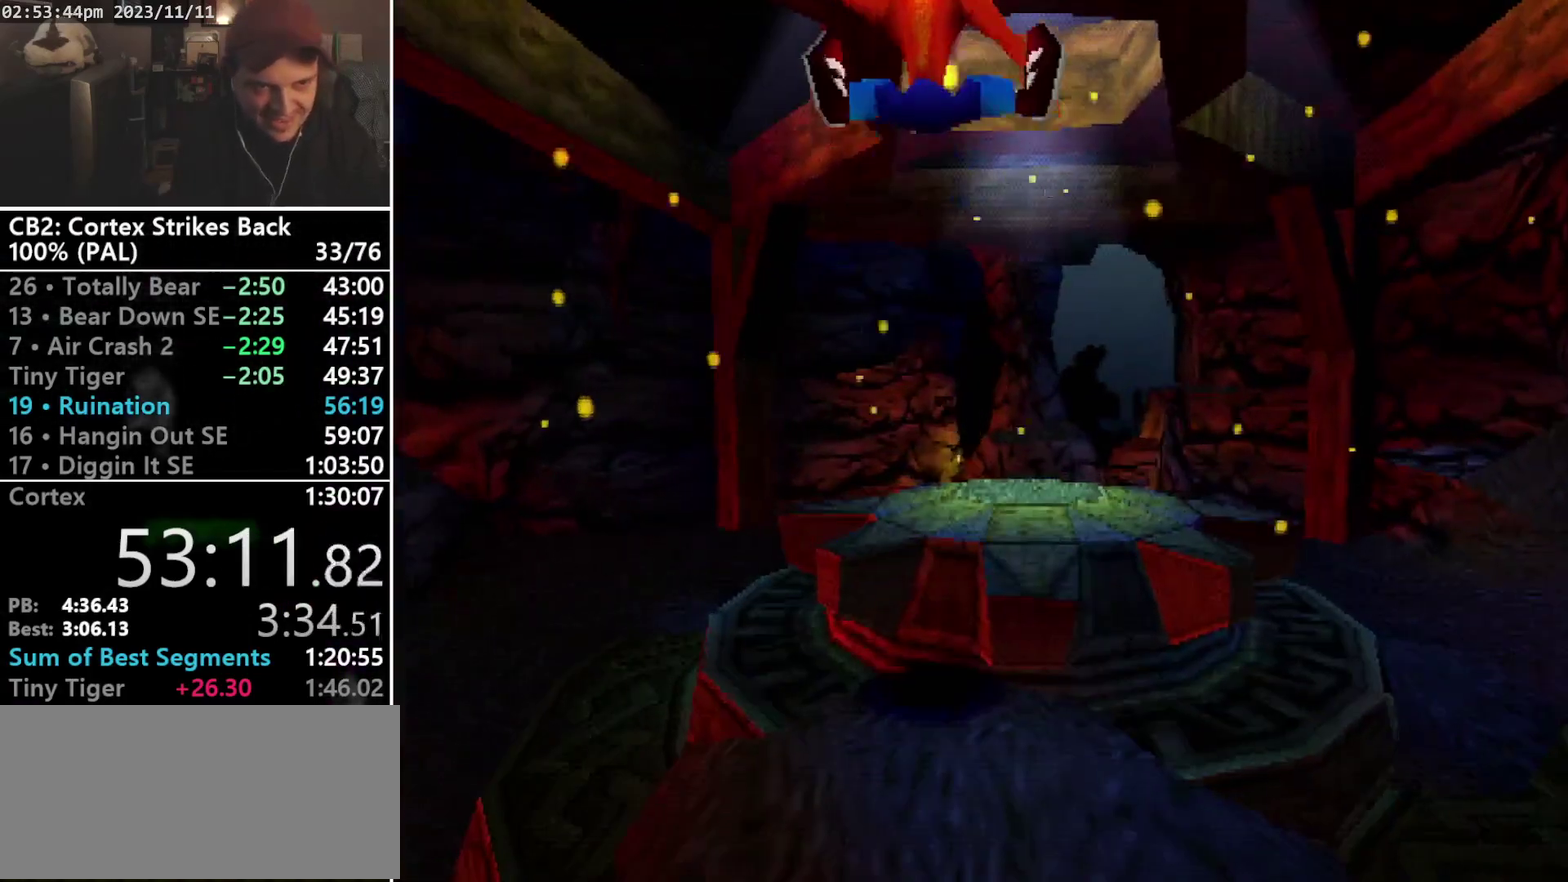
{"buttons": ["DPAD_UP"], "events": [[33, "DPAD_RIGHT", "up"]]}
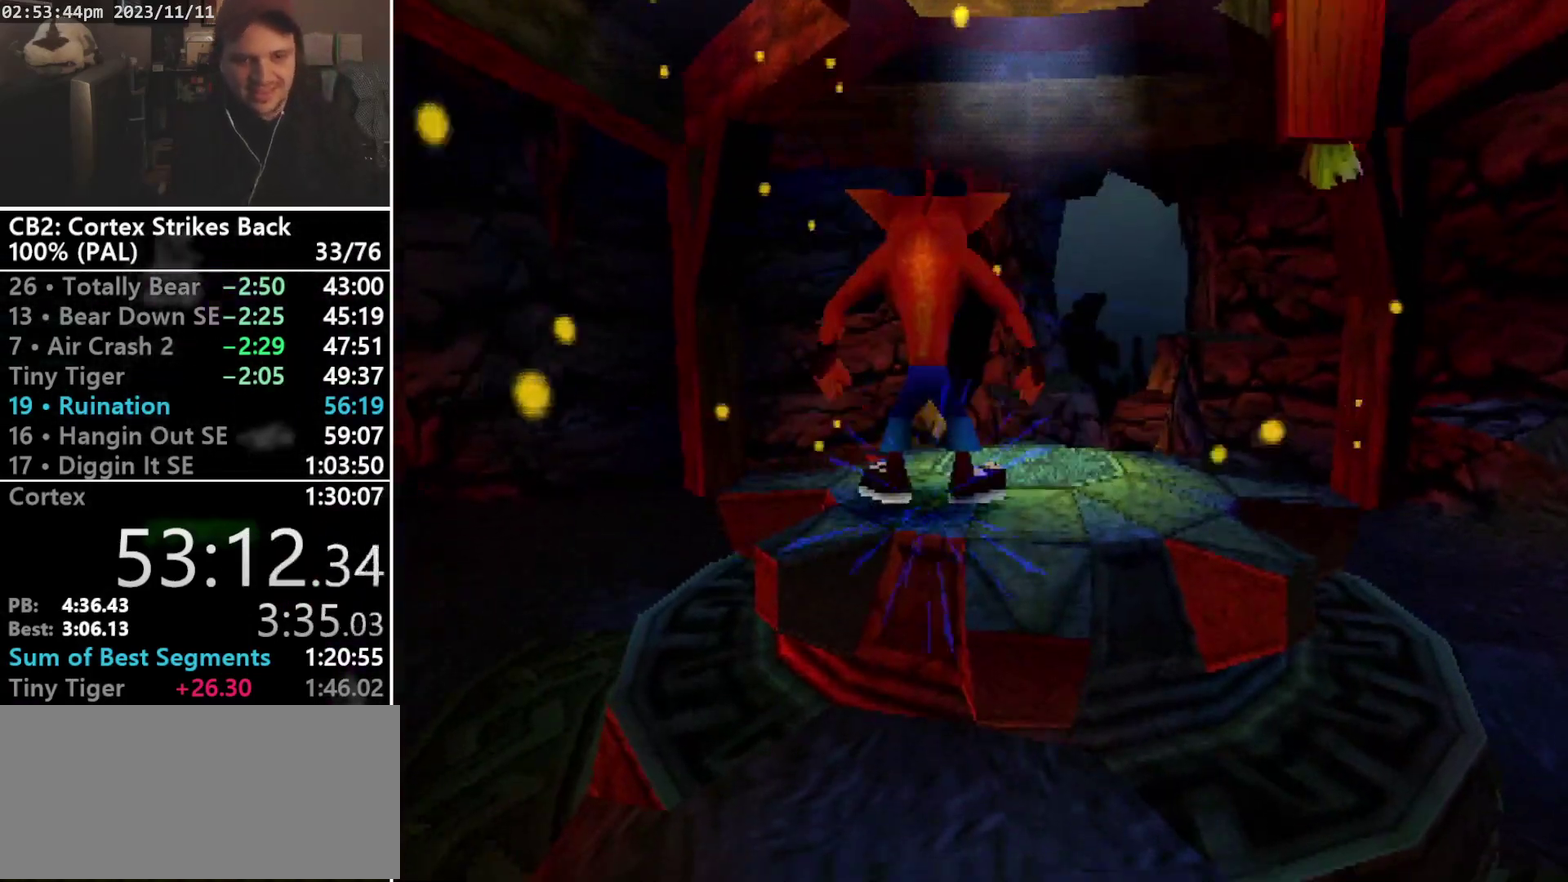
{"buttons": [], "events": [[267, "DPAD_UP", "up"]]}